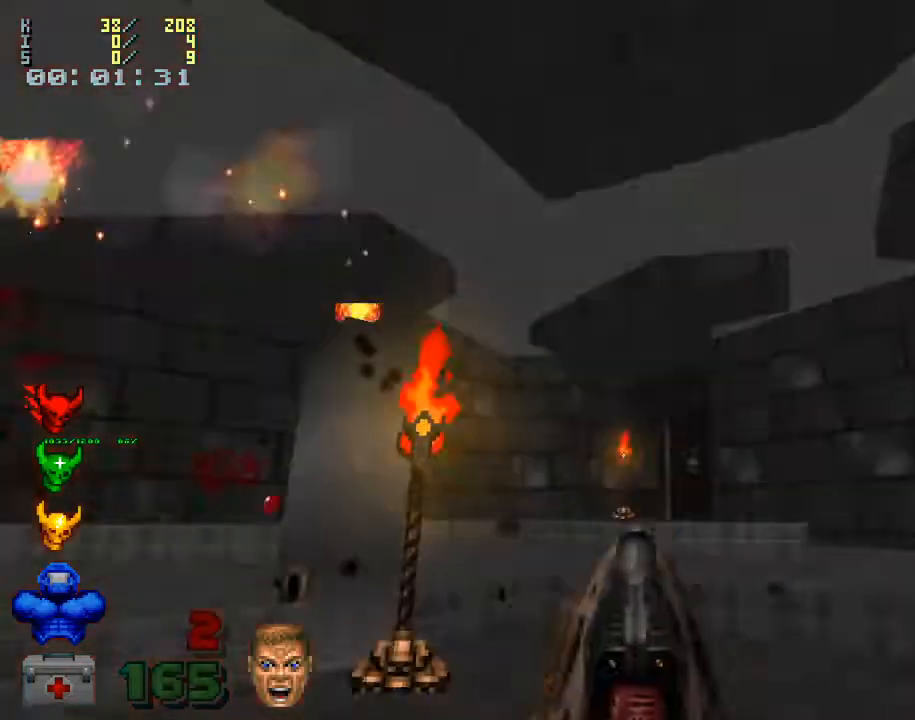
Gameplay with keyboard and mouse; each line is a JSON object with the keys and mouse buttons held at the frame after it. "events" lists presses ("down") and releases ("up") of ".", "/", "0", "1", "2", "3", "4", "5", "6", "7", "8", "9", "a", "alt_l", "alt_r", "b", "backslash", "backspace", "c", "caps_lock", "comma", "ctrl_l", "ctrl_r", "d", "down", "e", "equals", "escape", "f", "f1", "f10", "f11", "f12", "f2", "f3", "f4", "f5", "f6", "f7", "f8", "f9", "g", "h", "i", "j", "k", "l", "lbracket", "left", "m", "minus", "n", "o", "p", "q", "quote", "r", "rbracket", "return", "right", "s", "semicolon", "shift_l", "shift_r", "space", "super", "t", "tab", "tilde", "u", "up", "v", "w", "x", "y", "z", "mouse_left", "mouse_wheel" and "mouse_right" between this image and that frame as [ms after this image, input, new state], when the widget could be followed in between. "mouse_left", "mouse_wheel", "mouse_right" = the "left", "wheel", "right" buttons of the "mouse" list. No other keys are recorded. "wheel" means that the mouse wheel is clicked or scrolled. Mouse movement is not recorded.
{"keys": ["a"], "mouse": [], "events": []}
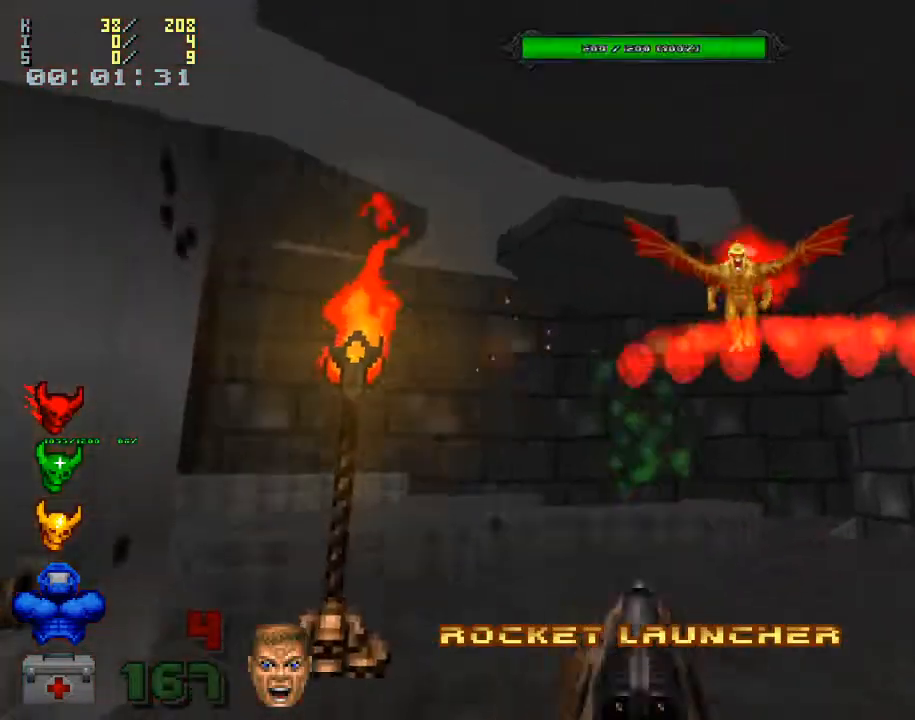
{"keys": [], "mouse": ["left"], "events": [[267, "mouse_left", "down"], [300, "a", "up"]]}
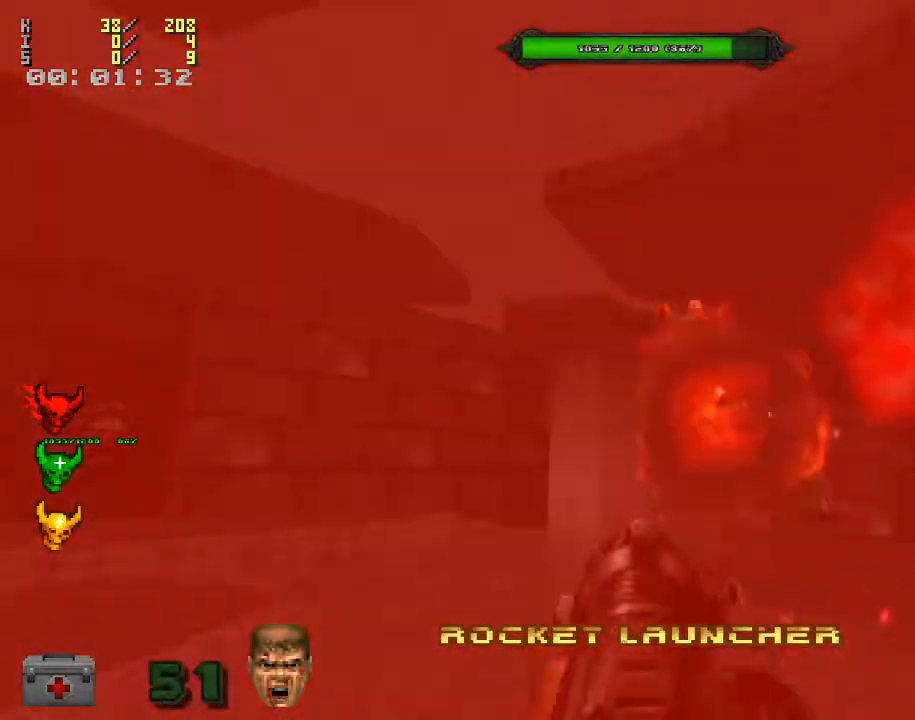
{"keys": [], "mouse": ["left"], "events": [[200, "a", "down"], [467, "a", "up"]]}
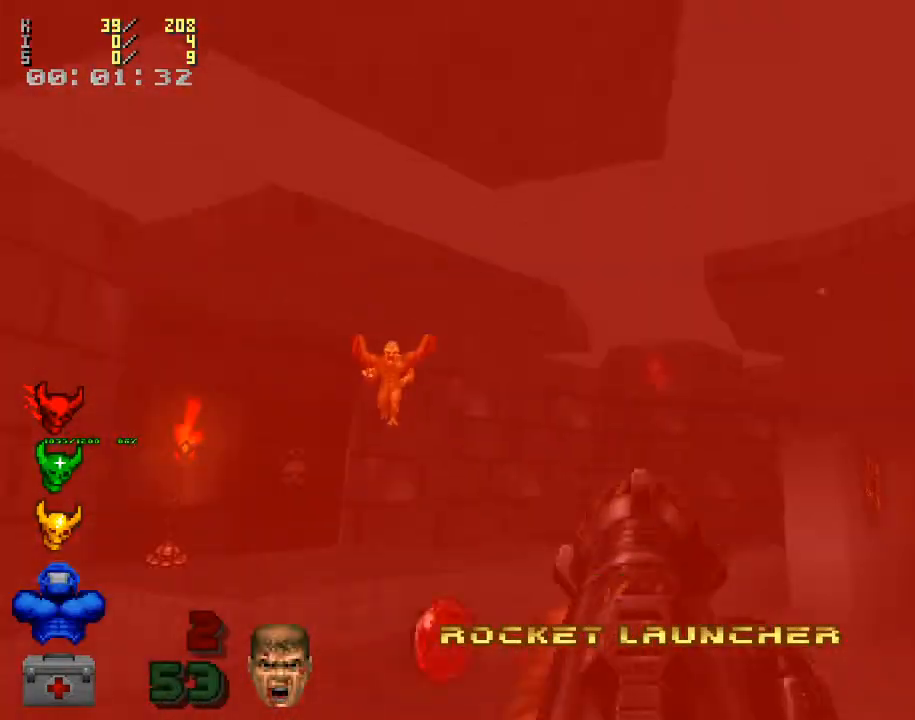
{"keys": ["d"], "mouse": ["left"], "events": [[33, "d", "down"], [267, "s", "down"], [467, "s", "up"]]}
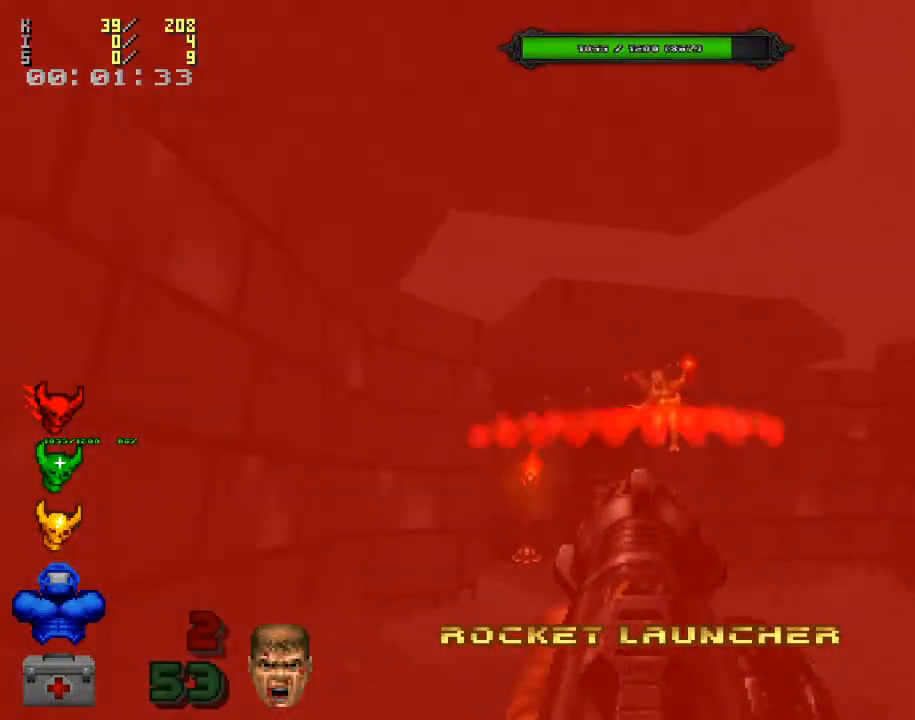
{"keys": ["d", "w"], "mouse": ["left"], "events": [[300, "w", "down"]]}
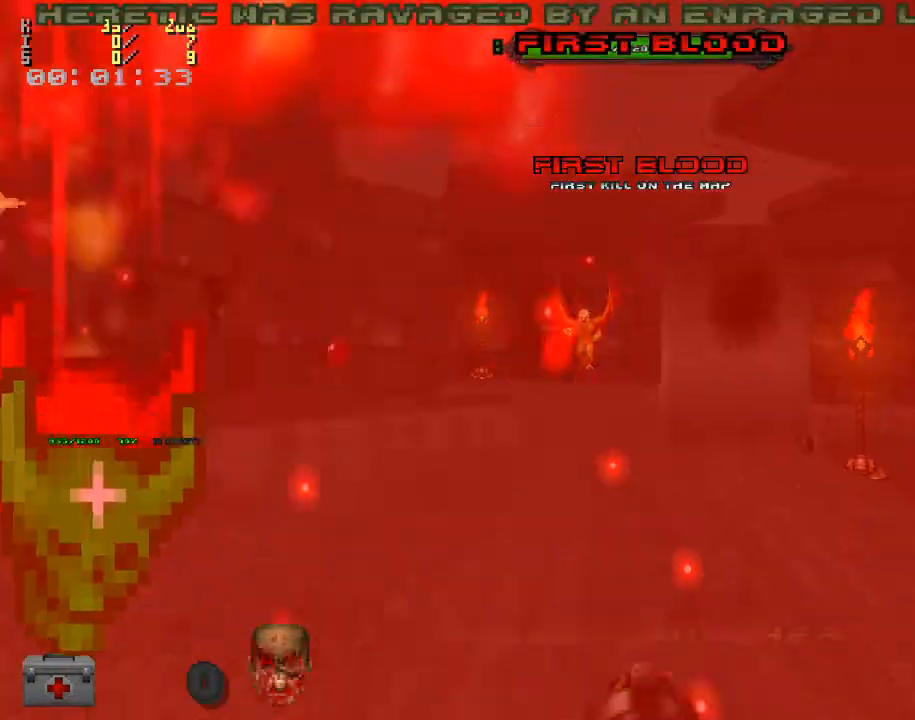
{"keys": [], "mouse": [], "events": [[33, "mouse_left", "up"], [200, "d", "up"], [300, "w", "up"], [400, "mouse_right", "down"], [500, "mouse_right", "up"]]}
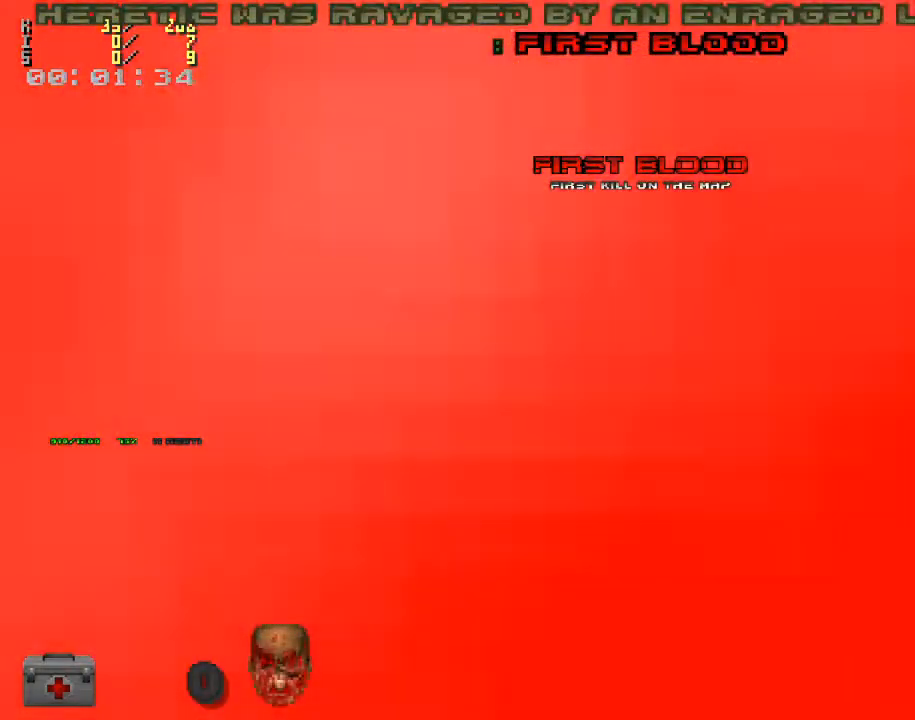
{"keys": [], "mouse": [], "events": [[367, "e", "down"], [467, "e", "up"]]}
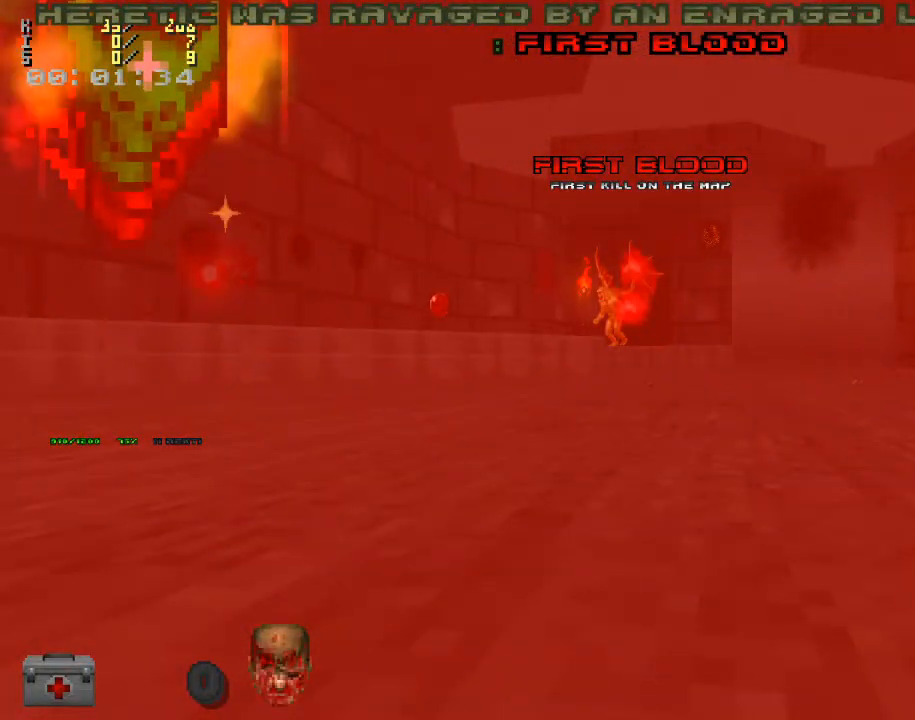
{"keys": [], "mouse": [], "events": []}
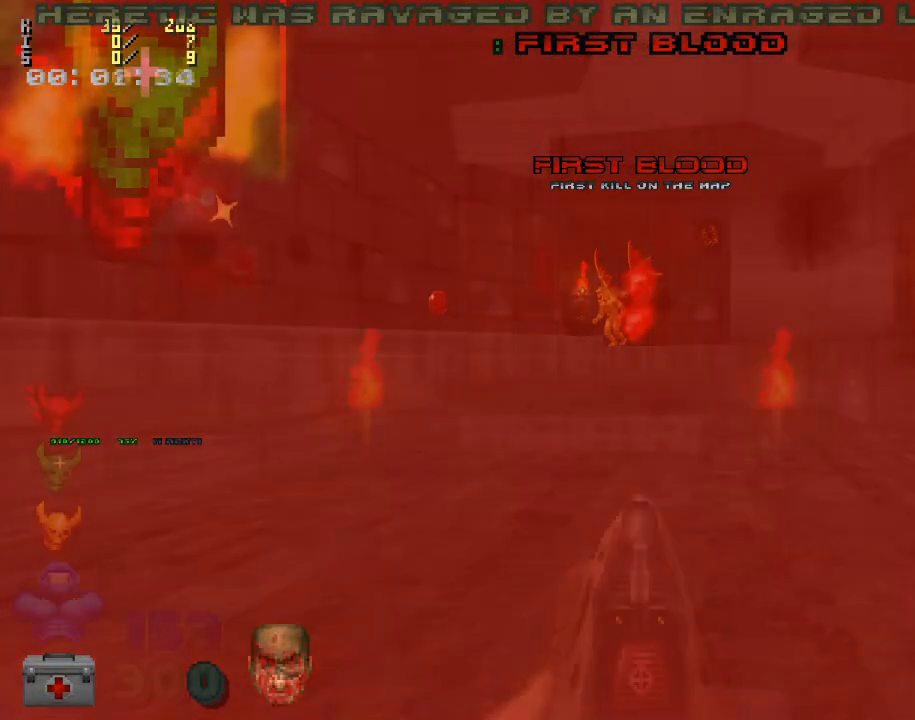
{"keys": [], "mouse": [], "events": []}
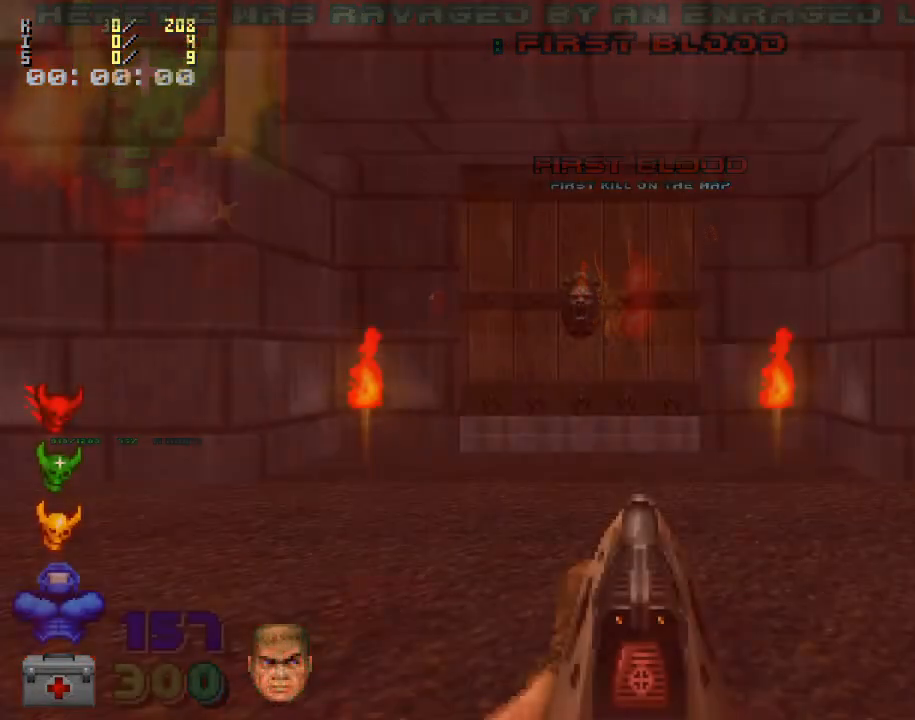
{"keys": ["w"], "mouse": [], "events": [[300, "w", "down"]]}
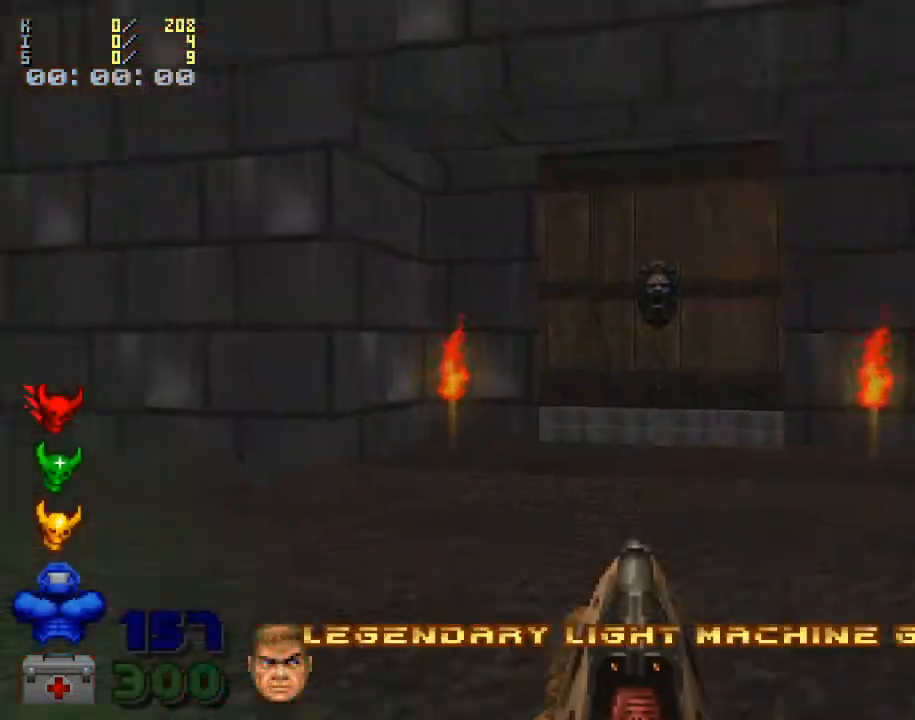
{"keys": ["w"], "mouse": [], "events": [[67, "w", "up"], [333, "w", "down"]]}
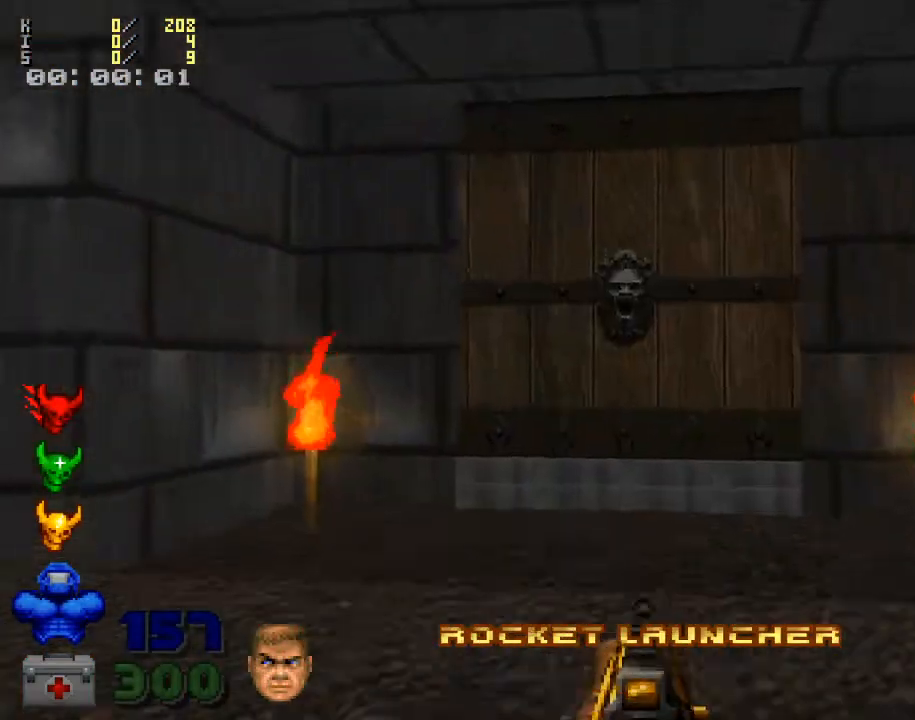
{"keys": [], "mouse": [], "events": [[367, "w", "up"]]}
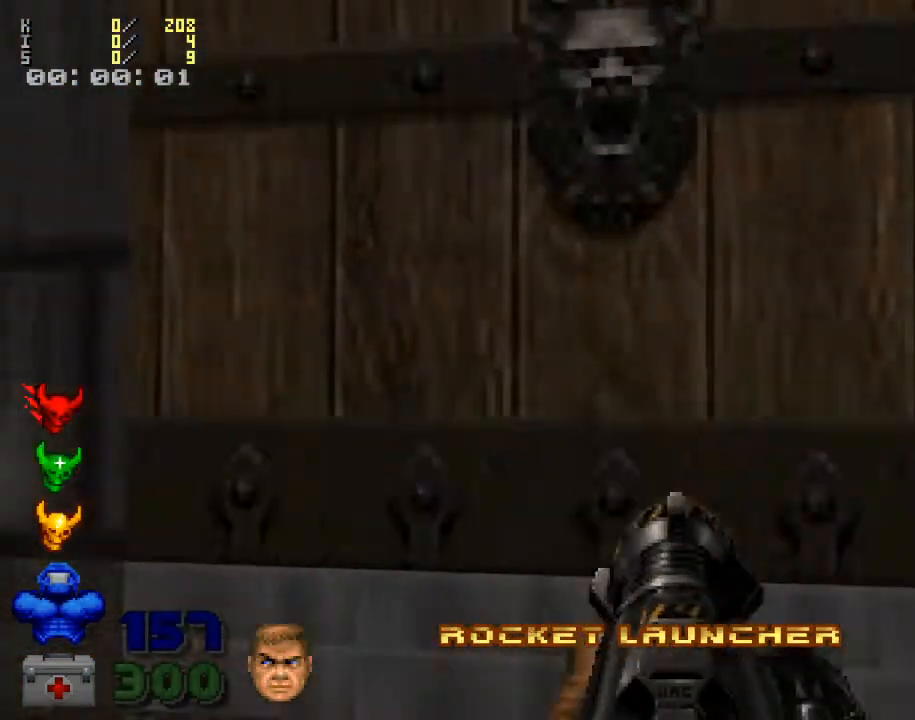
{"keys": [], "mouse": [], "events": [[33, "e", "down"], [167, "e", "up"], [200, "s", "down"], [367, "s", "up"]]}
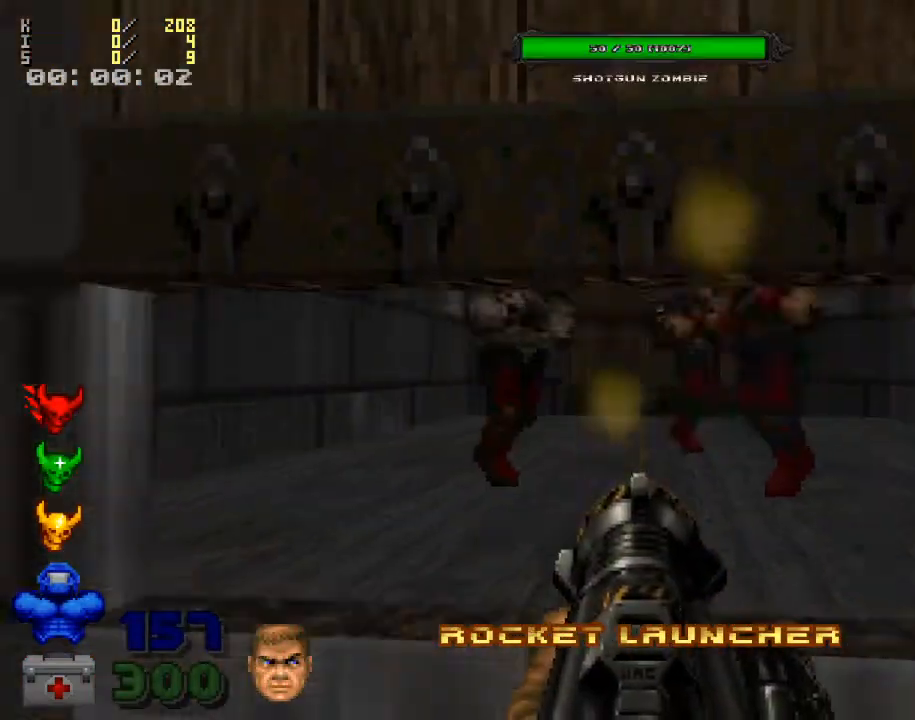
{"keys": ["s"], "mouse": [], "events": [[133, "w", "down"], [167, "w", "up"], [200, "mouse_left", "down"], [333, "s", "down"], [433, "mouse_left", "up"]]}
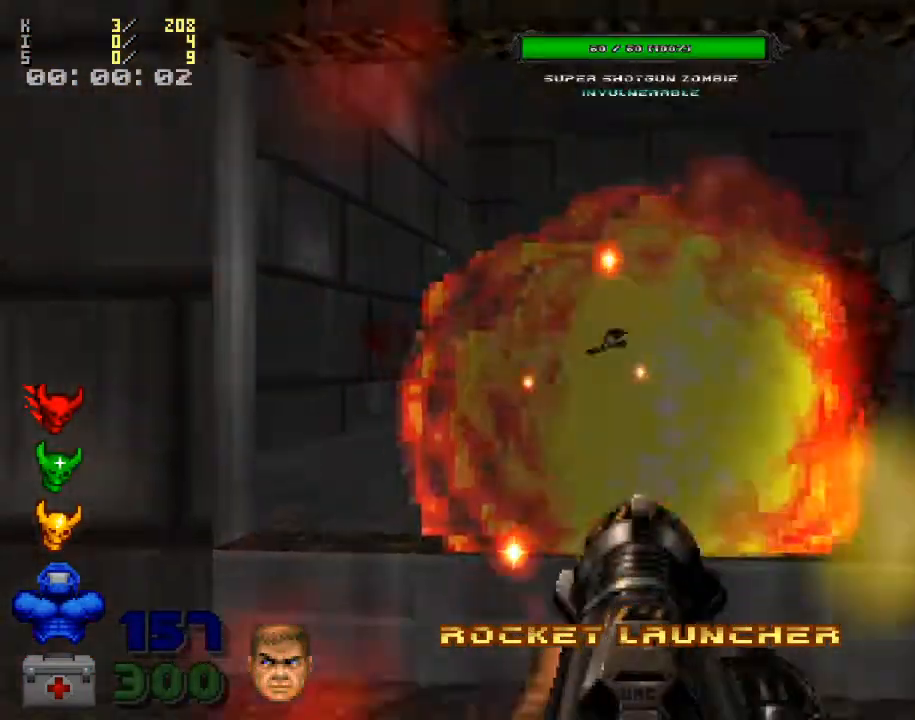
{"keys": [], "mouse": [], "events": [[67, "s", "up"], [267, "w", "down"], [333, "mouse_right", "down"], [500, "mouse_right", "up"], [500, "w", "up"]]}
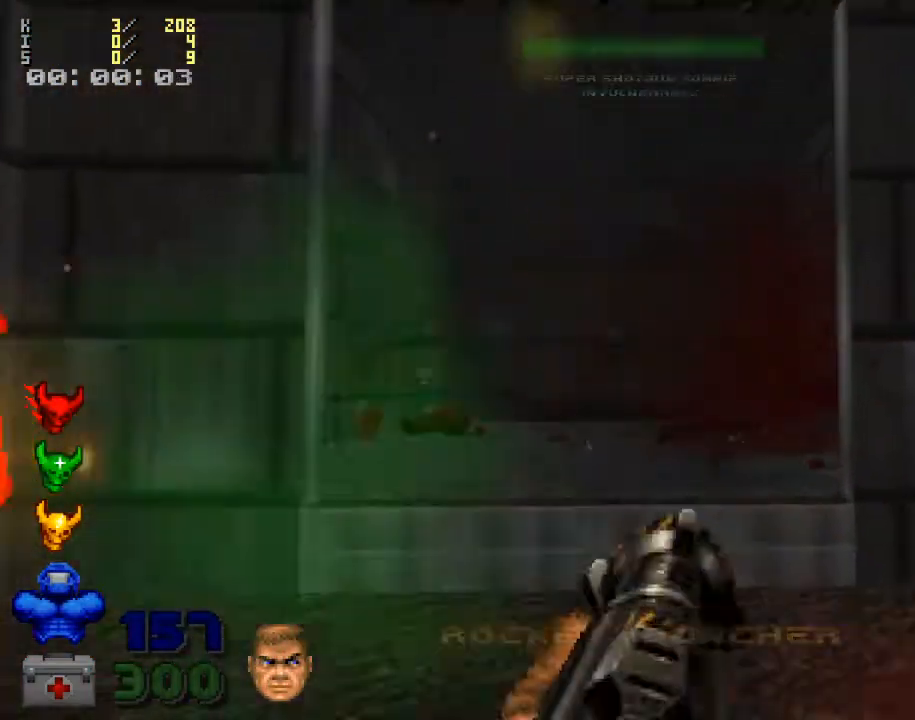
{"keys": [], "mouse": [], "events": [[133, "w", "down"], [267, "a", "down"], [433, "w", "up"], [467, "a", "up"]]}
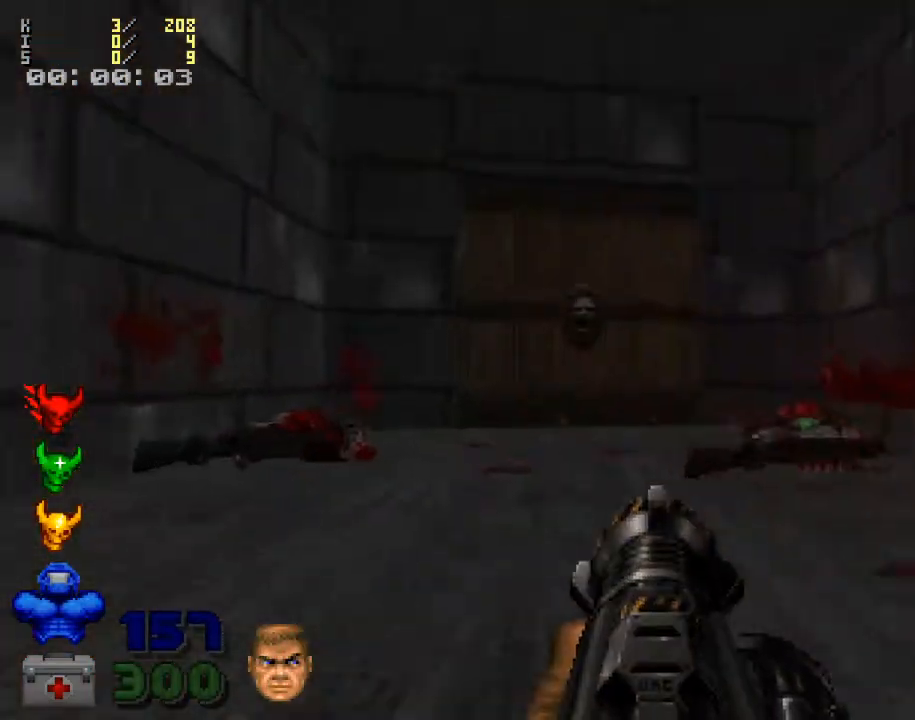
{"keys": ["a", "w"], "mouse": [], "events": [[100, "d", "down"], [233, "d", "up"], [267, "a", "down"], [500, "w", "down"]]}
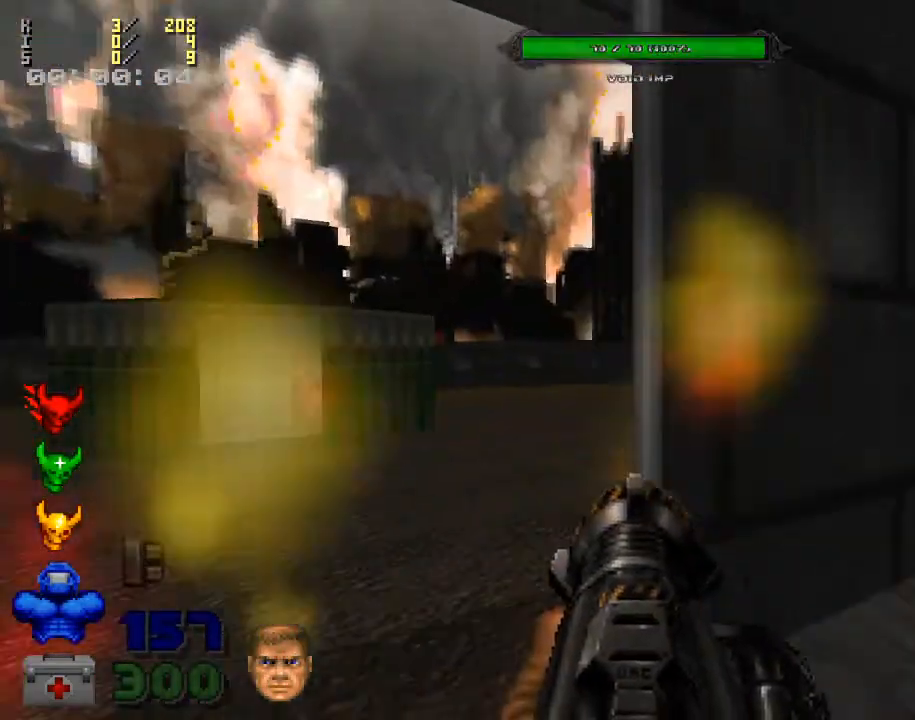
{"keys": [], "mouse": [], "events": [[267, "w", "up"], [333, "a", "up"]]}
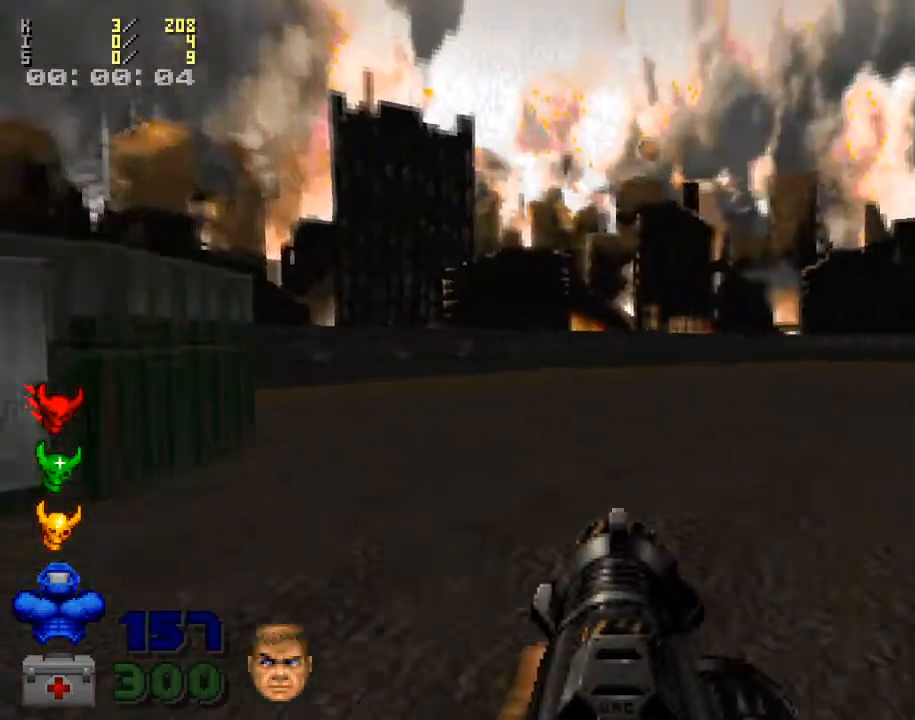
{"keys": ["w"], "mouse": [], "events": [[33, "w", "down"]]}
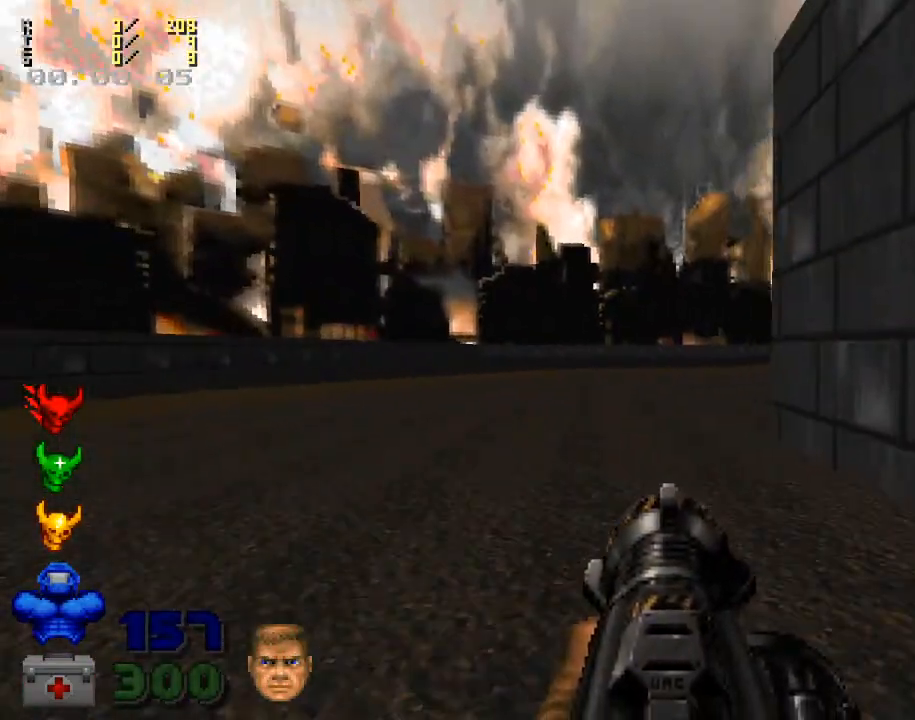
{"keys": ["a"], "mouse": [], "events": [[100, "a", "down"], [433, "a", "up"], [467, "w", "up"], [500, "a", "down"]]}
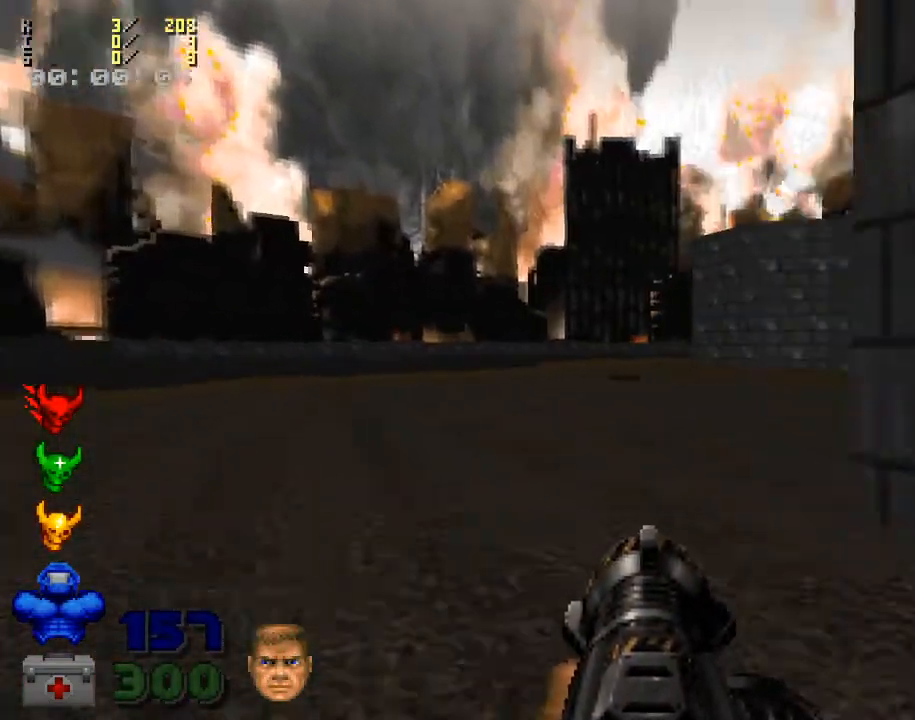
{"keys": ["a", "w"], "mouse": [], "events": [[433, "w", "down"]]}
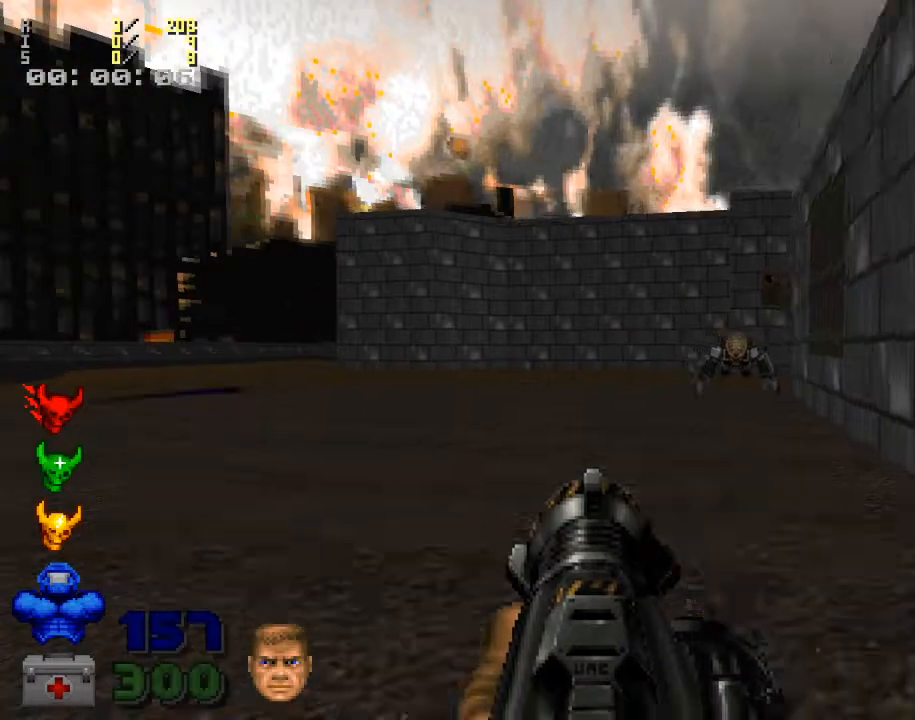
{"keys": ["a"], "mouse": [], "events": [[67, "a", "up"], [300, "mouse_left", "down"], [467, "a", "down"], [467, "w", "up"], [500, "mouse_left", "up"]]}
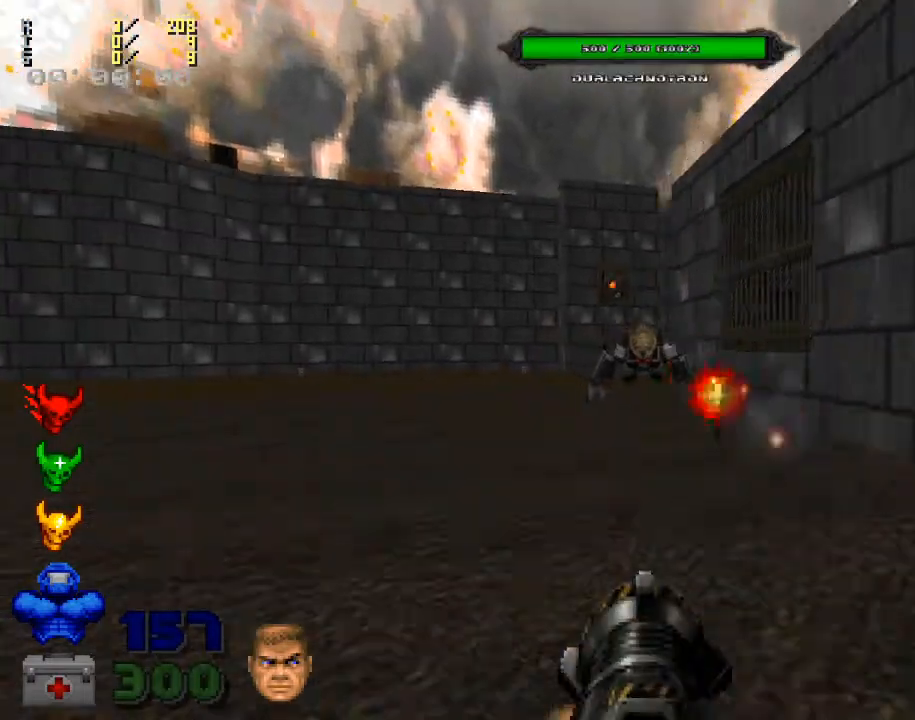
{"keys": ["a"], "mouse": [], "events": [[233, "a", "up"], [433, "a", "down"]]}
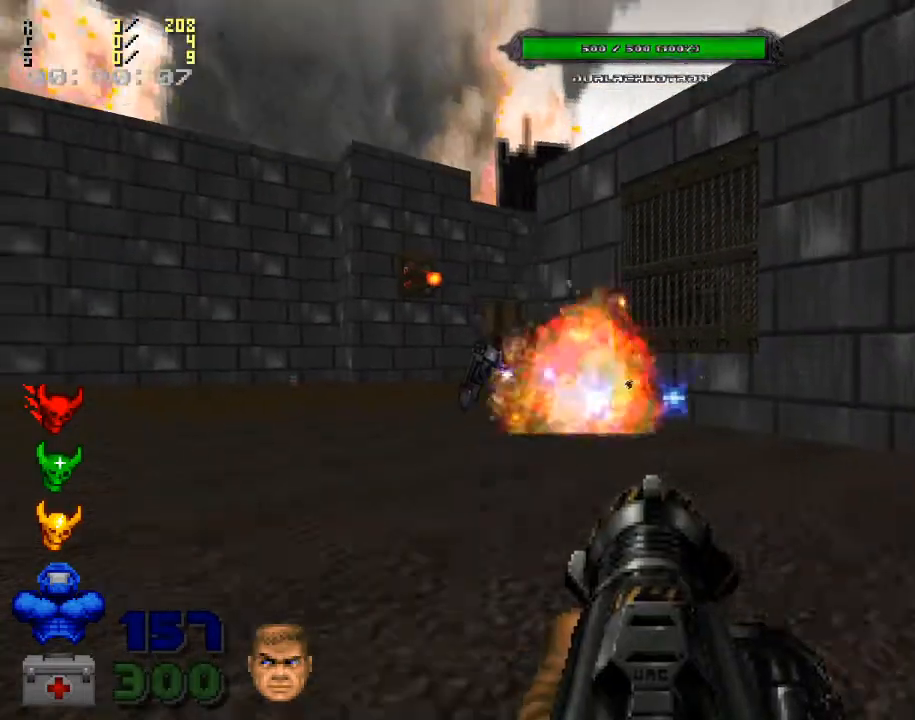
{"keys": ["a"], "mouse": [], "events": [[267, "mouse_left", "down"], [467, "a", "up"], [467, "mouse_left", "up"], [500, "a", "down"]]}
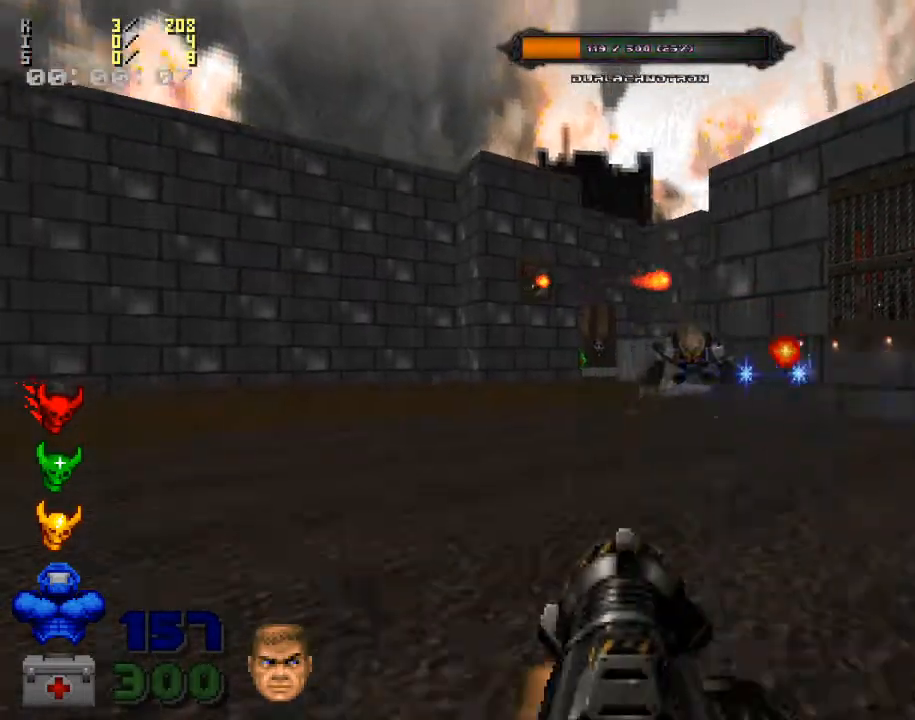
{"keys": ["w"], "mouse": ["left"], "events": [[367, "w", "down"], [500, "a", "up"], [500, "mouse_left", "down"]]}
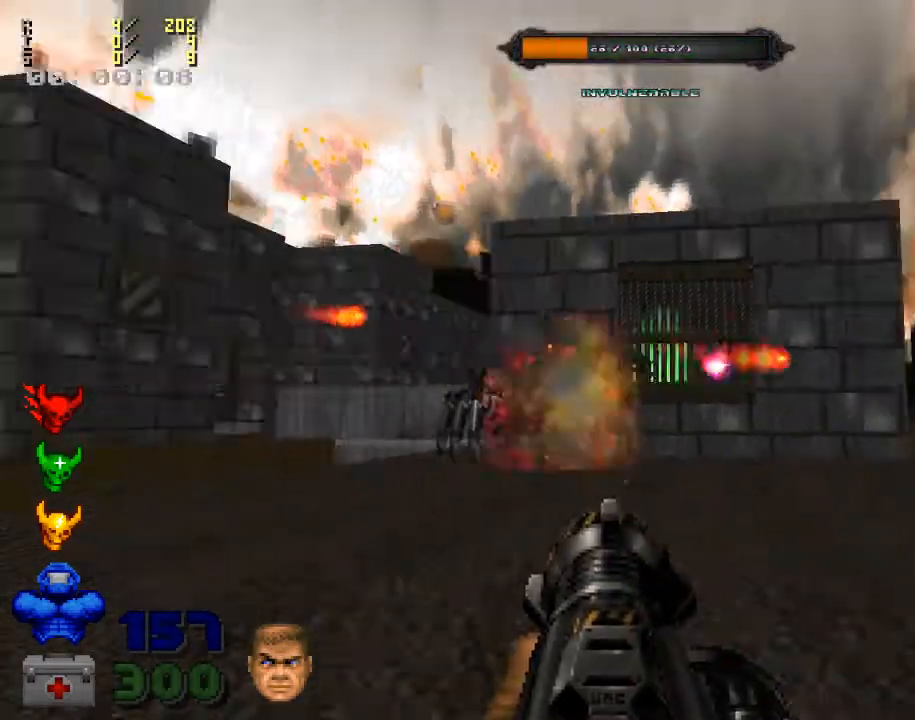
{"keys": ["a"], "mouse": ["left"], "events": [[367, "w", "up"], [400, "a", "down"]]}
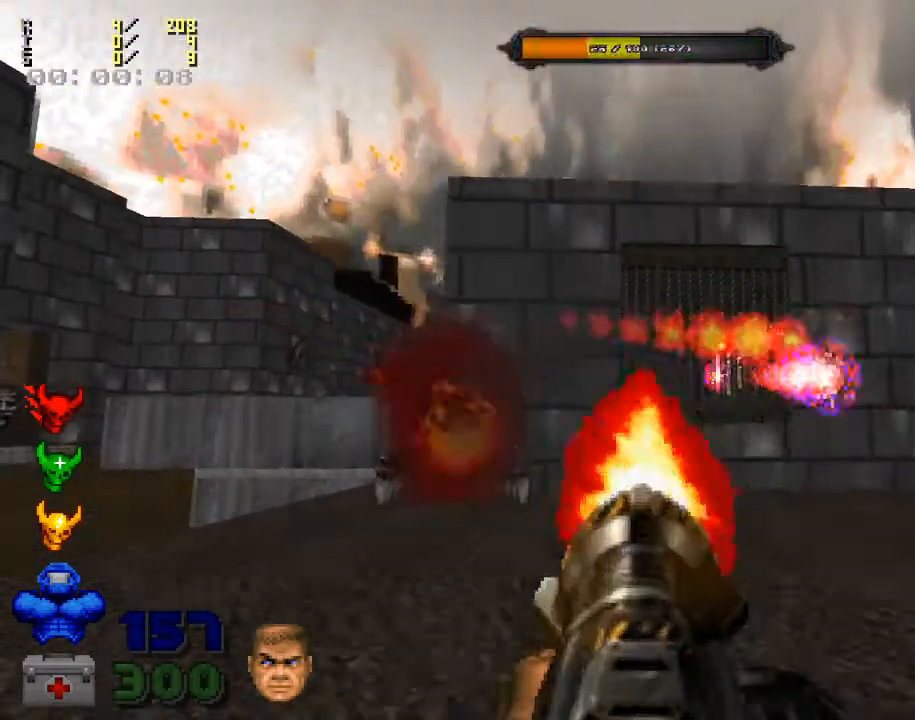
{"keys": ["d"], "mouse": ["left"], "events": [[67, "s", "down"], [100, "a", "up"], [100, "d", "down"], [400, "s", "up"]]}
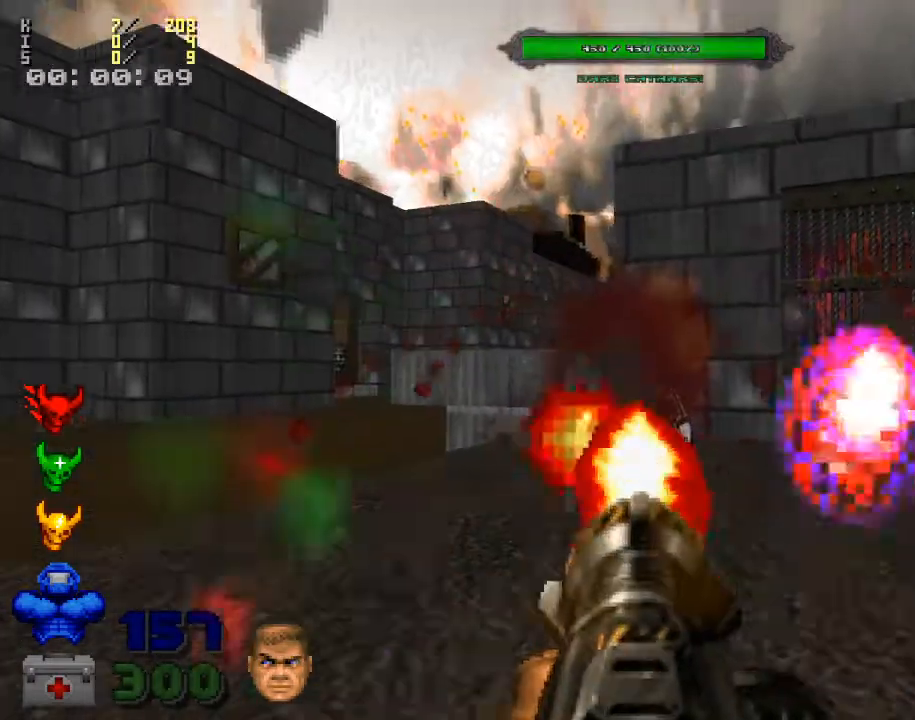
{"keys": ["d", "w"], "mouse": ["left"], "events": [[400, "w", "down"]]}
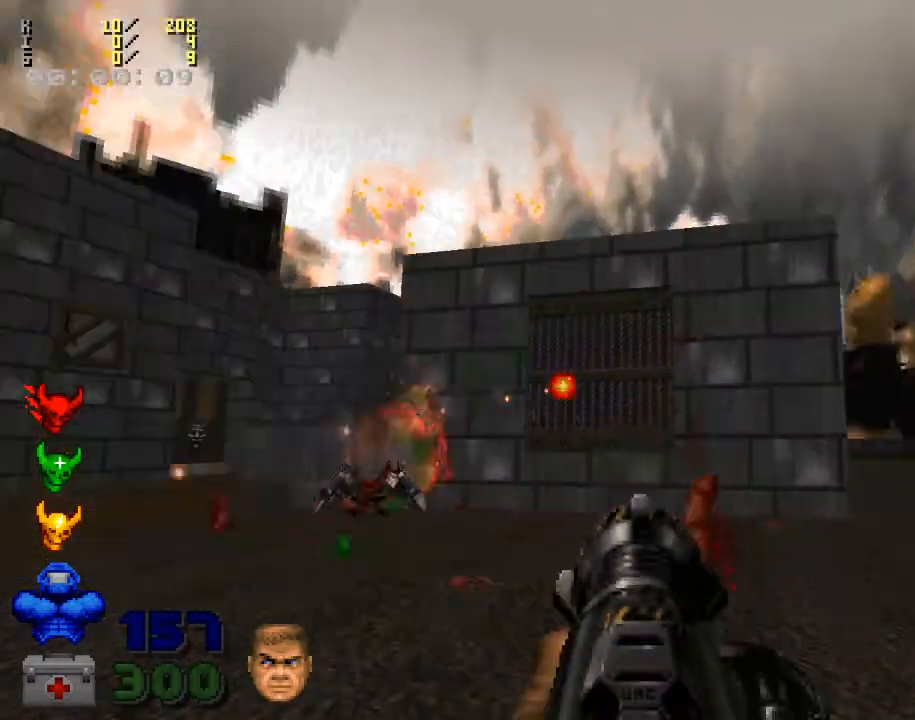
{"keys": ["w"], "mouse": ["right"], "events": [[200, "d", "up"], [200, "mouse_left", "up"], [367, "mouse_right", "down"]]}
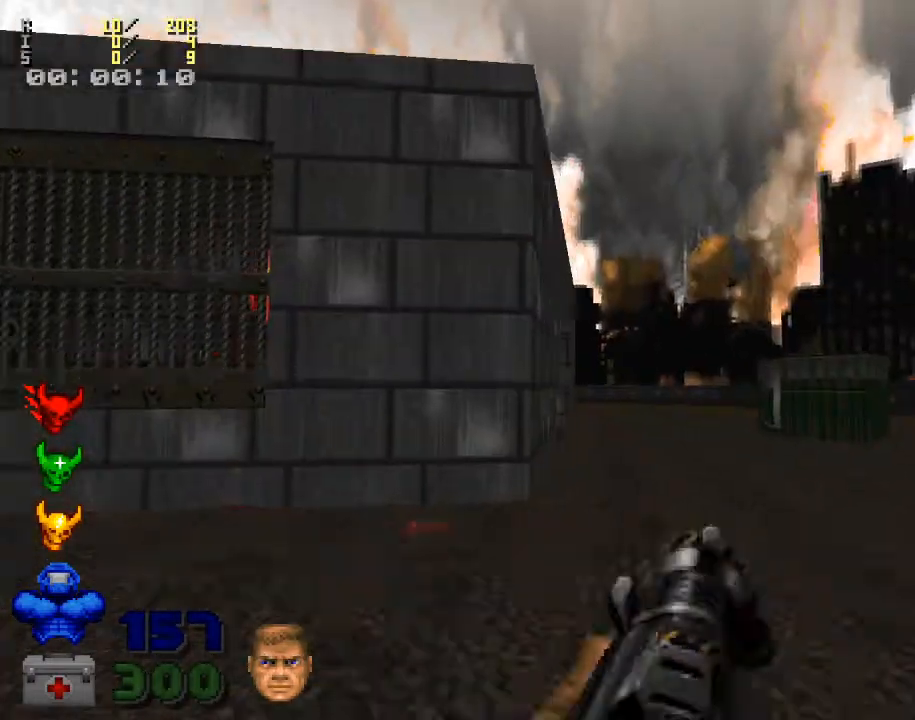
{"keys": ["w"], "mouse": [], "events": [[33, "mouse_right", "up"], [133, "r", "down"], [233, "r", "up"]]}